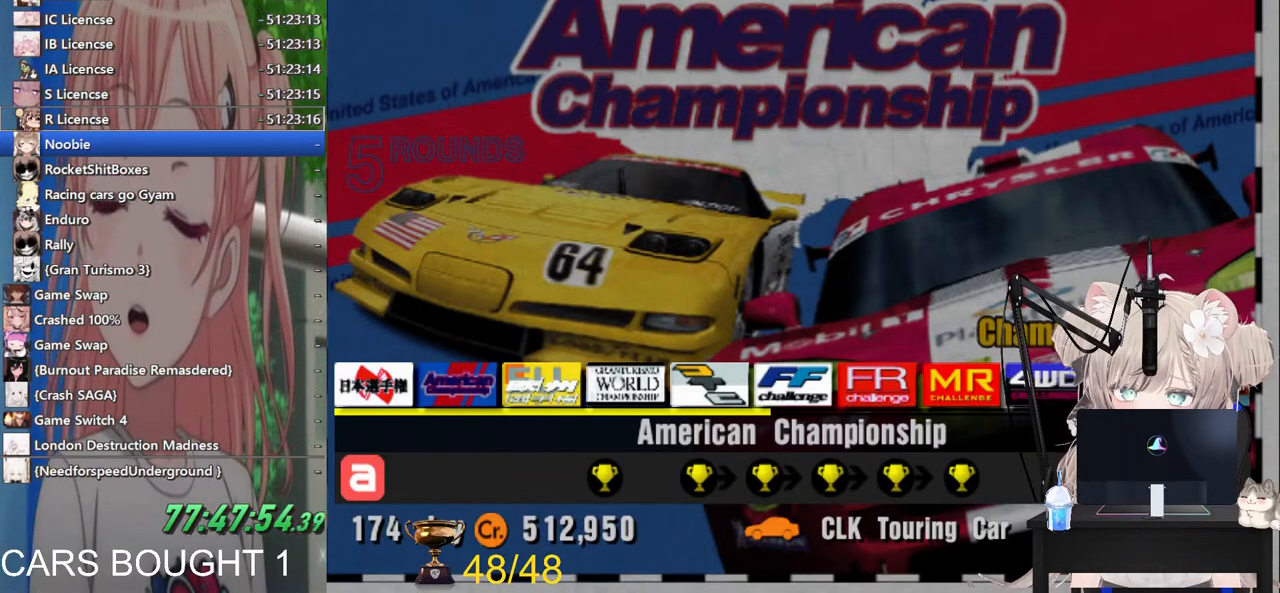
Gameplay with a controller (PlayStation layout); each line is a JSON object with the inputs held at the frame after it. "events" lists button and stick changes between this image and that frame as [ms after this image, input, new state], when the widget could be followed in between.
{"buttons": [], "left_stick": "right", "right_stick": "center", "events": [[400, "left_stick", "right"]]}
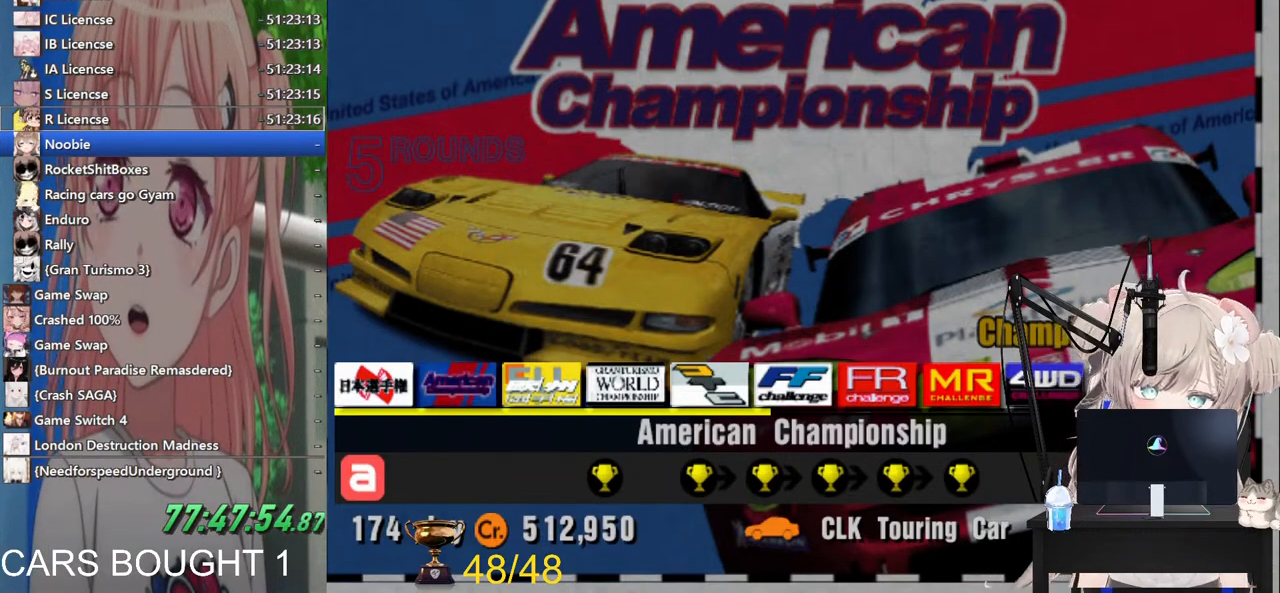
{"buttons": [], "left_stick": "center", "right_stick": "center", "events": [[33, "left_stick", "center"]]}
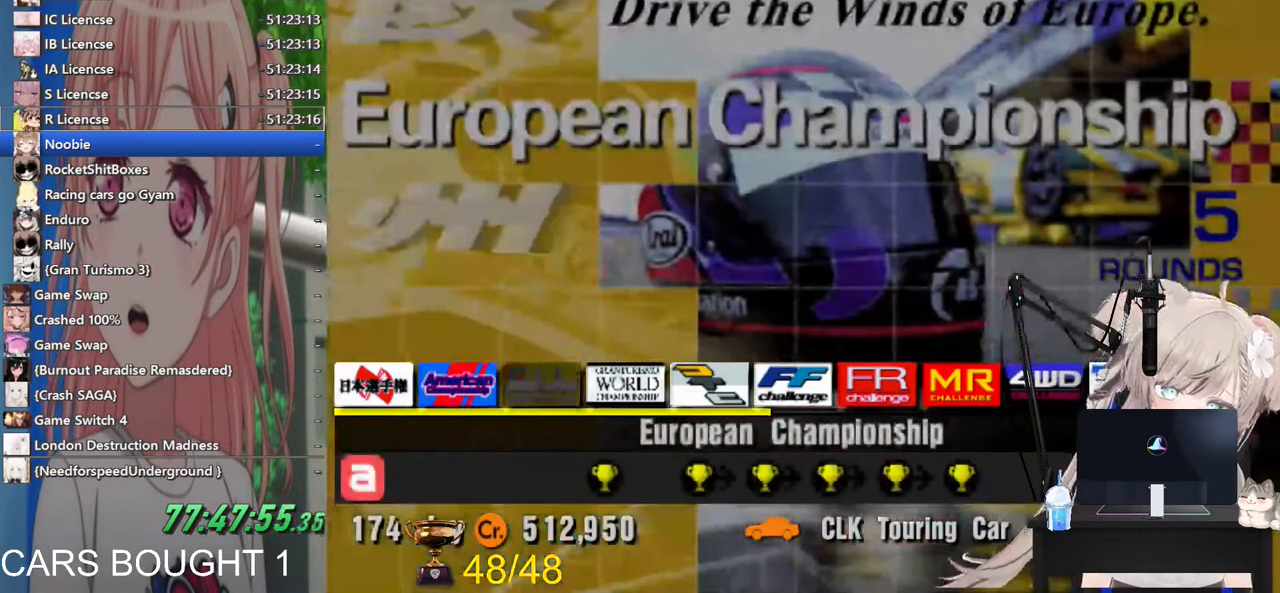
{"buttons": [], "left_stick": "center", "right_stick": "center", "events": [[300, "CROSS", "down"], [467, "CROSS", "up"]]}
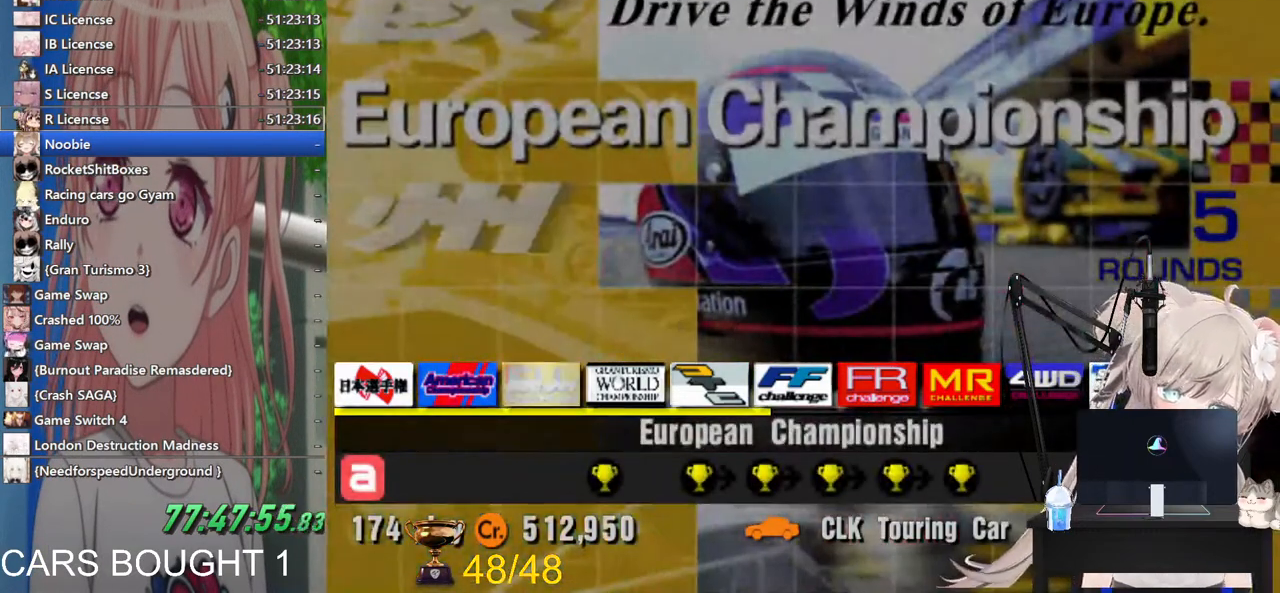
{"buttons": [], "left_stick": "center", "right_stick": "center", "events": []}
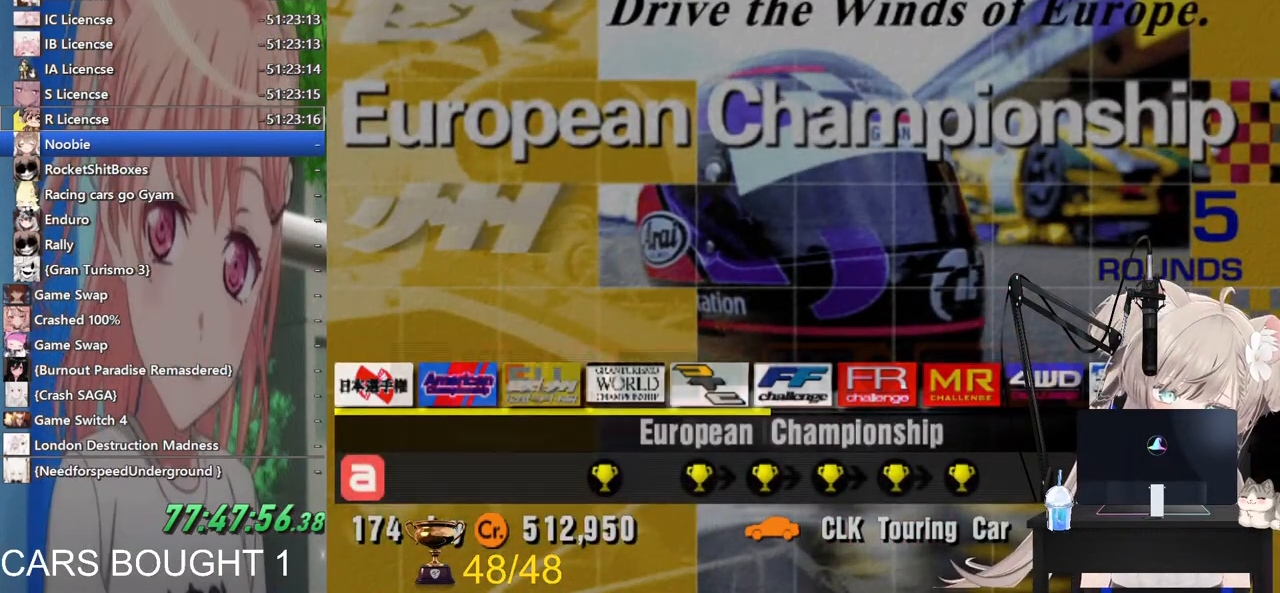
{"buttons": [], "left_stick": "right", "right_stick": "center", "events": [[183, "left_stick", "right"]]}
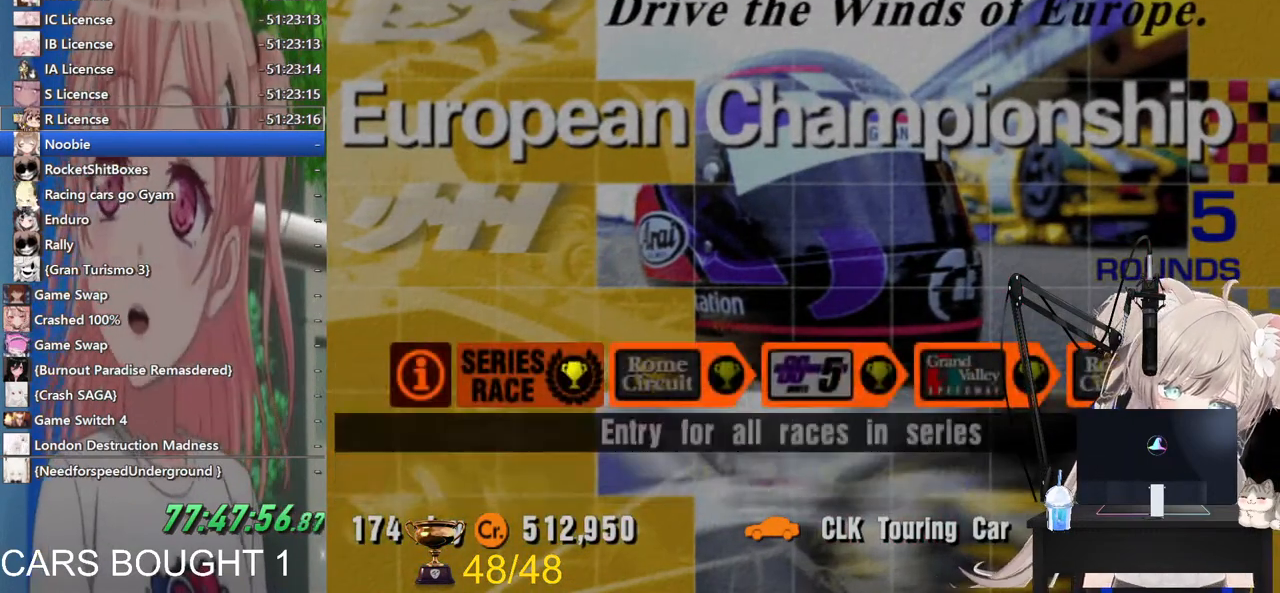
{"buttons": [], "left_stick": "right", "right_stick": "center", "events": []}
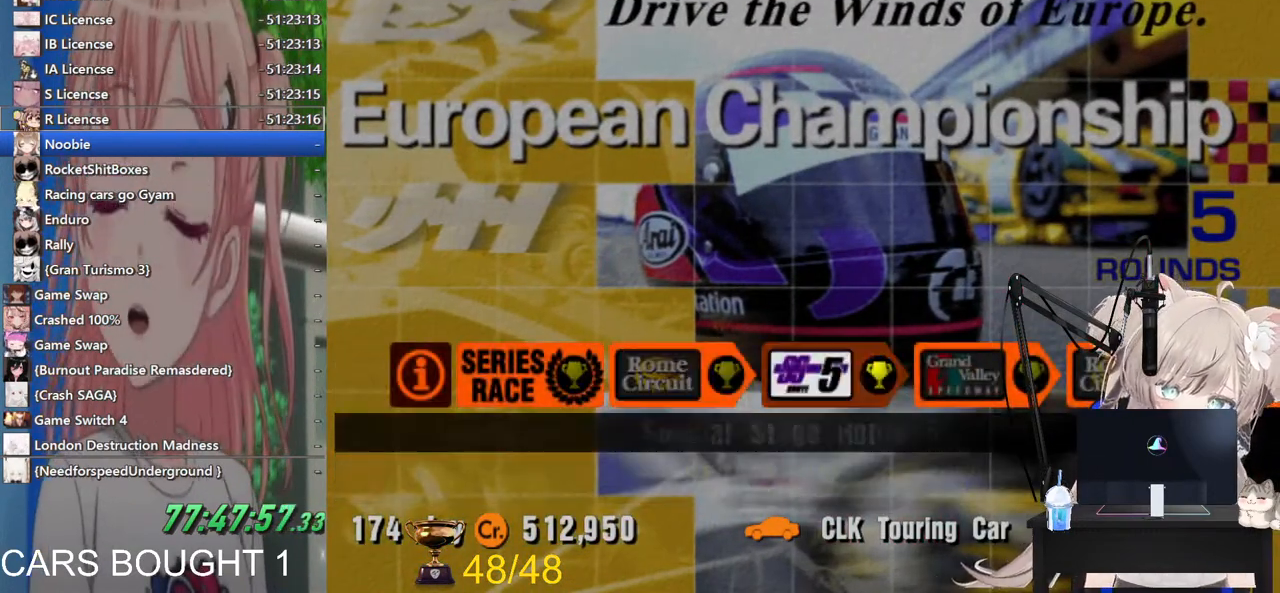
{"buttons": [], "left_stick": "center", "right_stick": "center", "events": [[417, "left_stick", "center"]]}
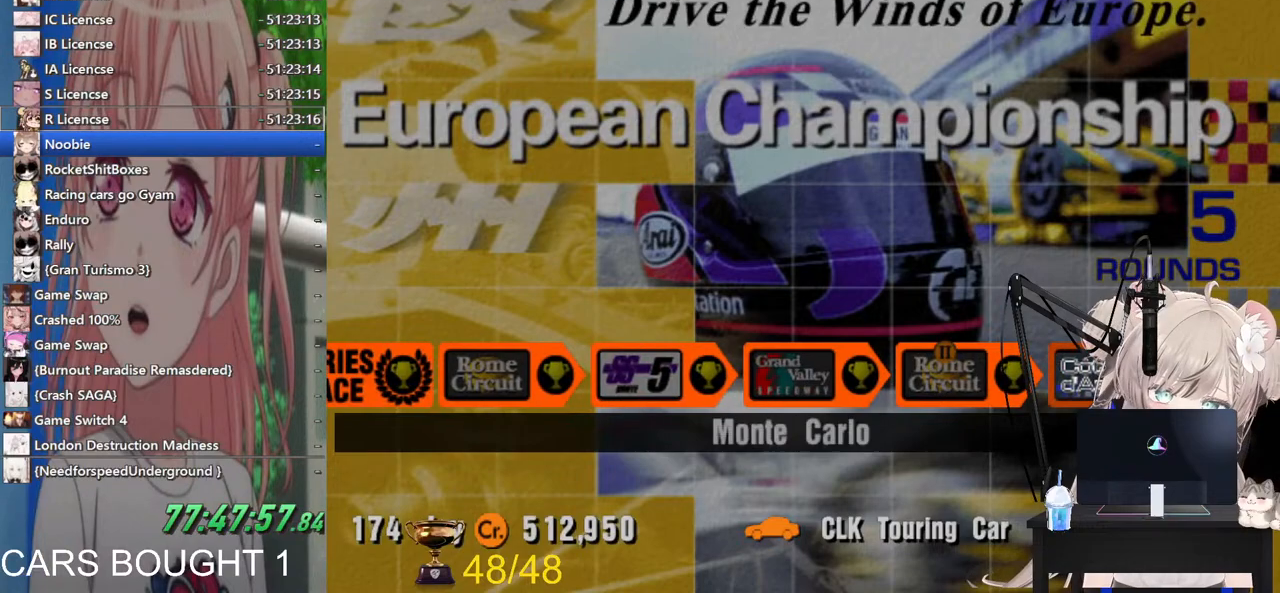
{"buttons": ["SQUARE"], "left_stick": "center", "right_stick": "center", "events": [[133, "SQUARE", "down"], [283, "SQUARE", "up"], [433, "SQUARE", "down"]]}
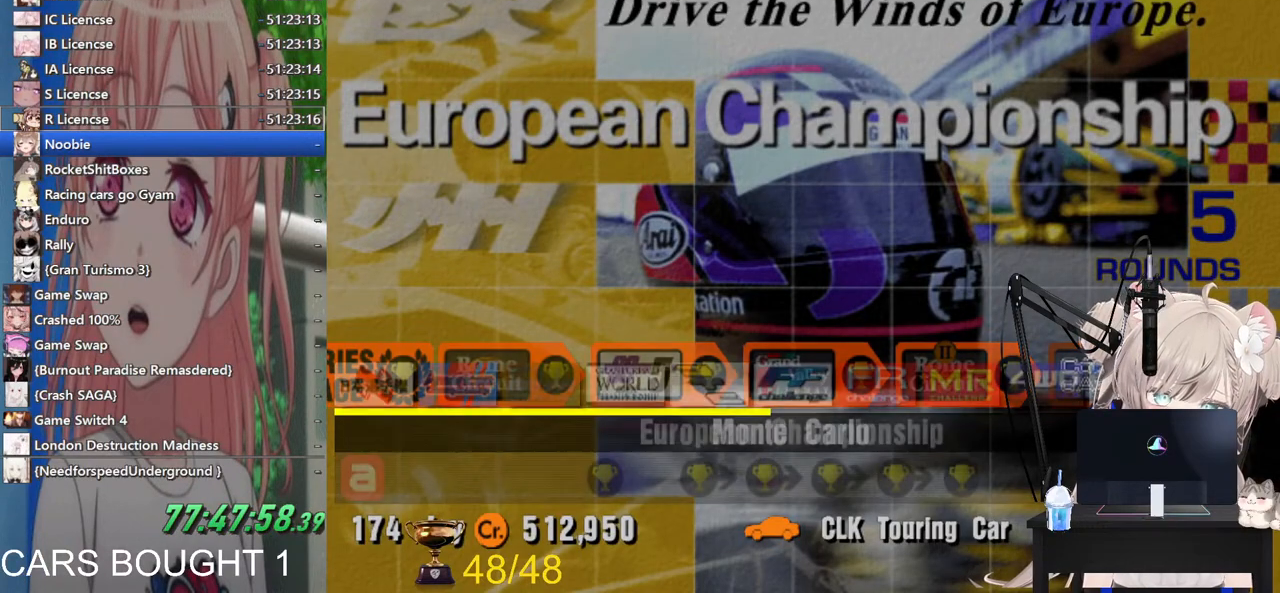
{"buttons": [], "left_stick": "center", "right_stick": "center", "events": [[100, "SQUARE", "up"], [217, "SQUARE", "down"], [383, "SQUARE", "up"]]}
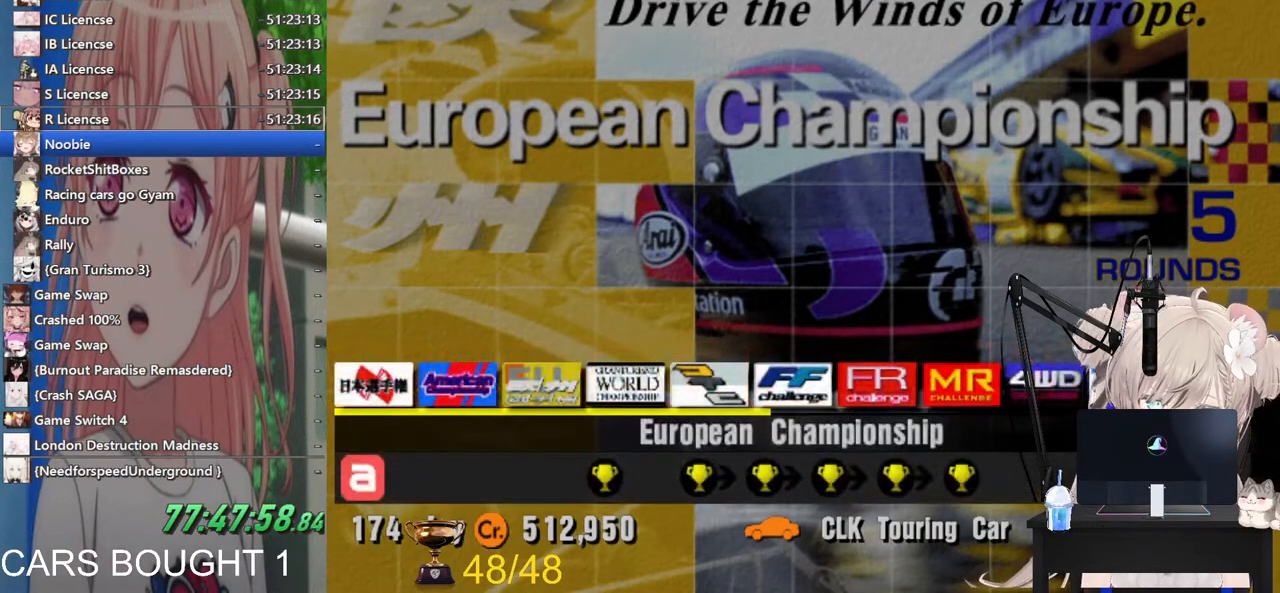
{"buttons": [], "left_stick": "center", "right_stick": "center", "events": [[183, "SQUARE", "down"], [400, "SQUARE", "up"]]}
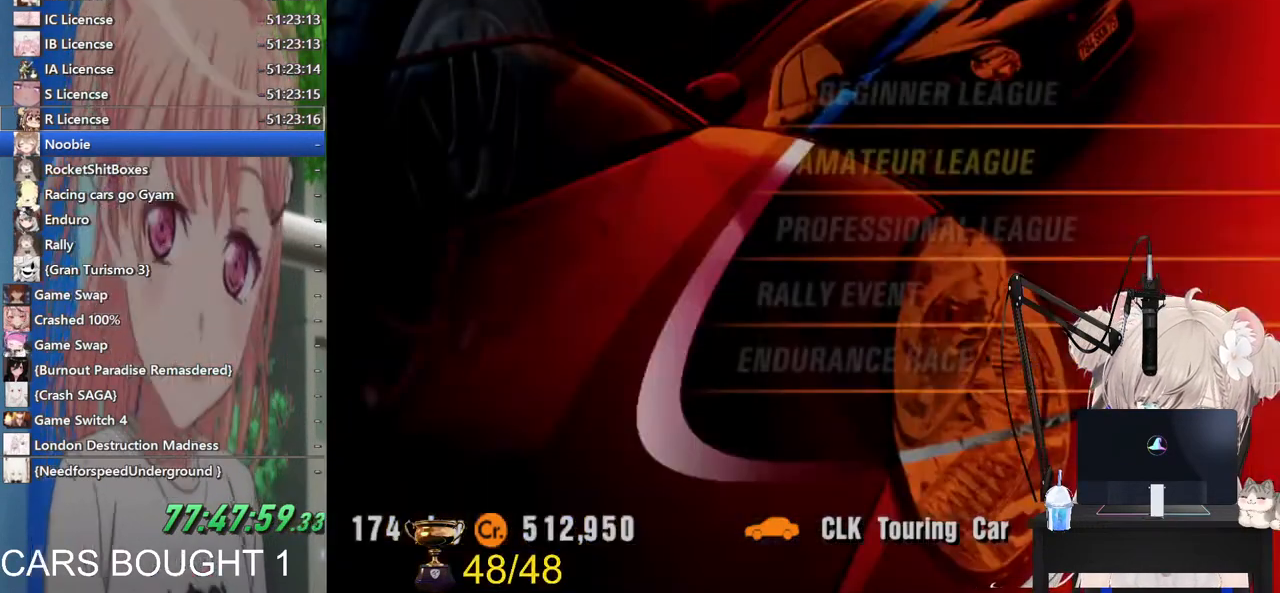
{"buttons": ["SQUARE"], "left_stick": "center", "right_stick": "center", "events": [[333, "SQUARE", "down"]]}
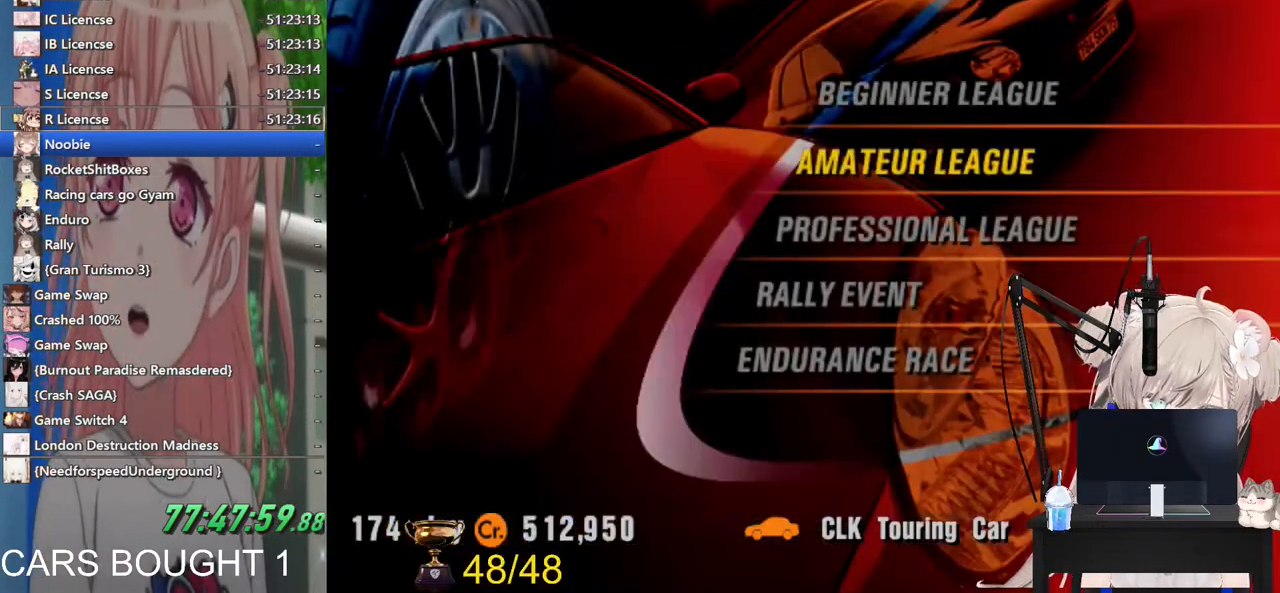
{"buttons": [], "left_stick": "right", "right_stick": "center", "events": [[17, "SQUARE", "up"], [367, "left_stick", "right"]]}
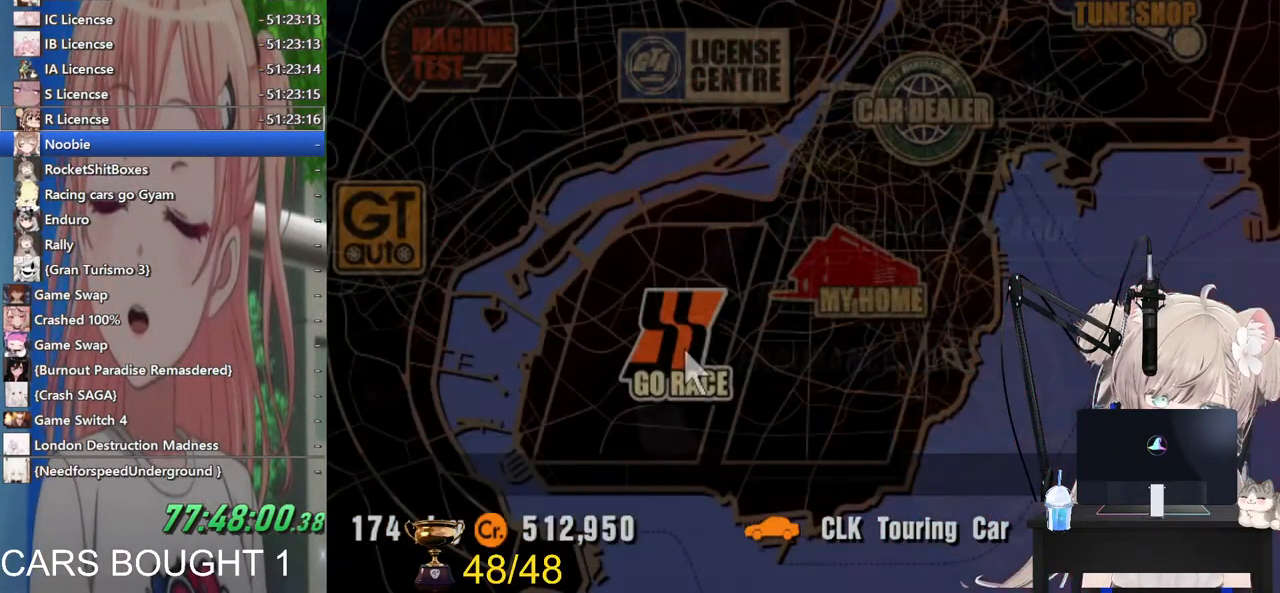
{"buttons": [], "left_stick": "center", "right_stick": "center", "events": [[33, "left_stick", "center"], [267, "left_stick", "right"], [417, "left_stick", "center"]]}
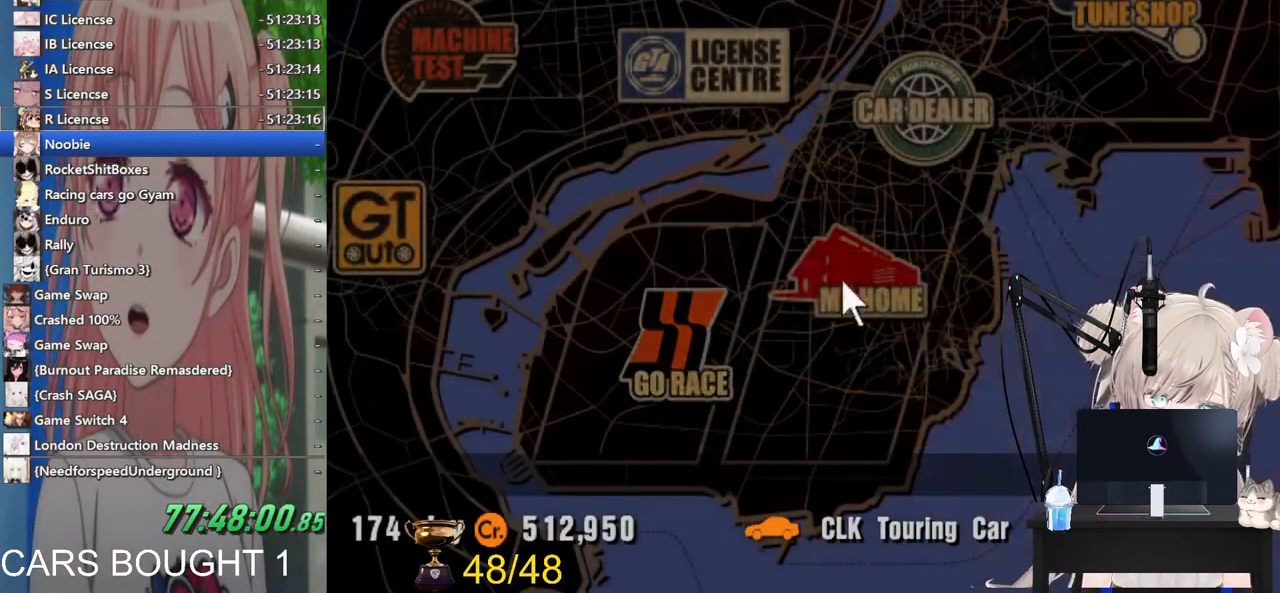
{"buttons": [], "left_stick": "center", "right_stick": "center", "events": [[83, "CROSS", "down"], [183, "CROSS", "up"]]}
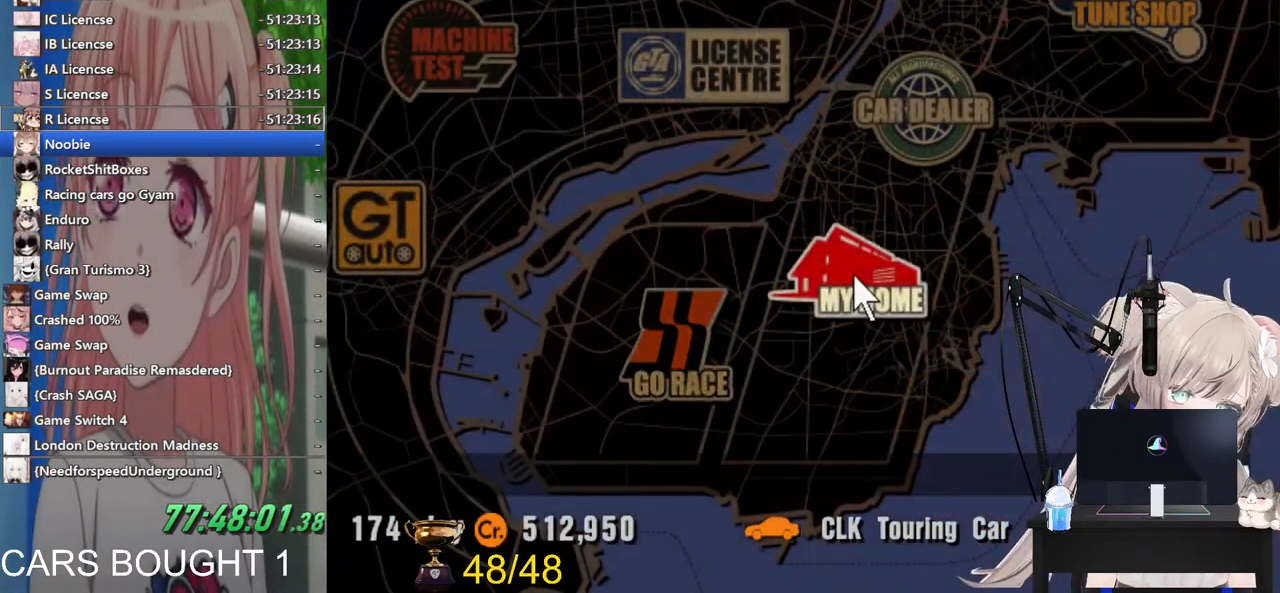
{"buttons": [], "left_stick": "center", "right_stick": "center", "events": []}
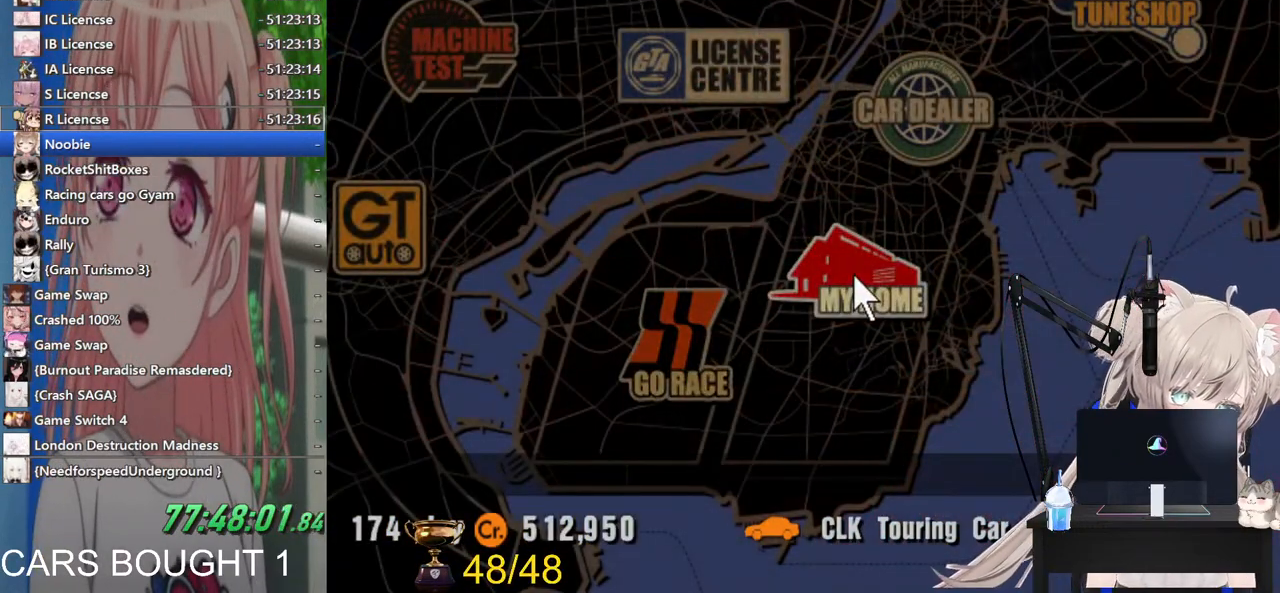
{"buttons": [], "left_stick": "center", "right_stick": "center", "events": []}
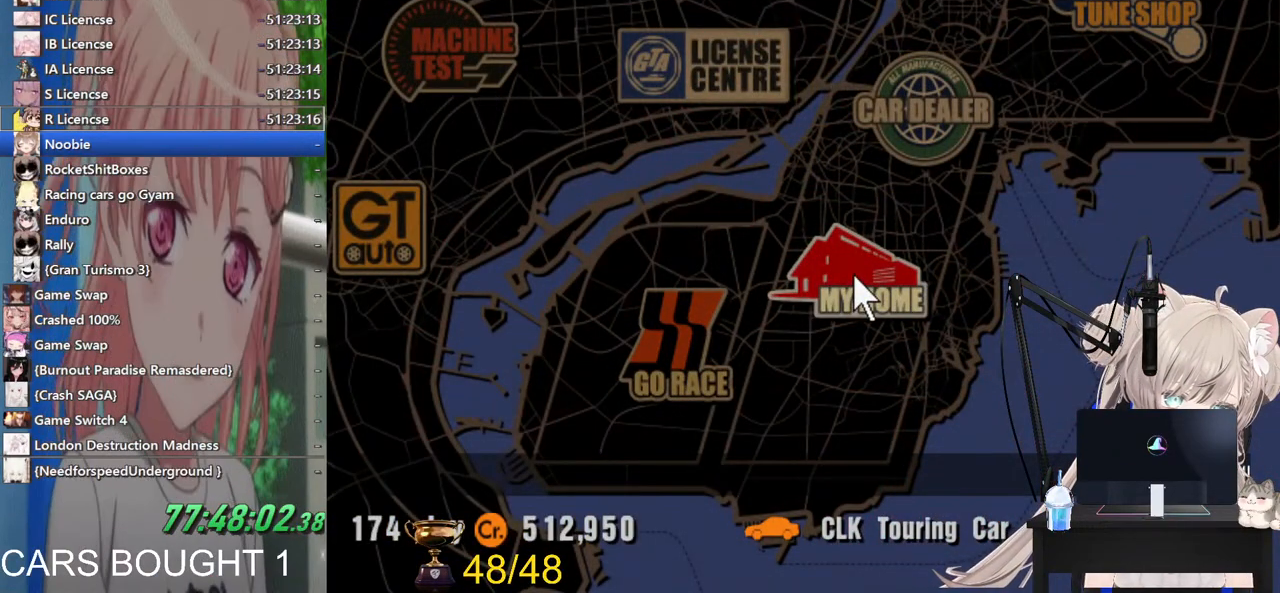
{"buttons": [], "left_stick": "center", "right_stick": "center", "events": []}
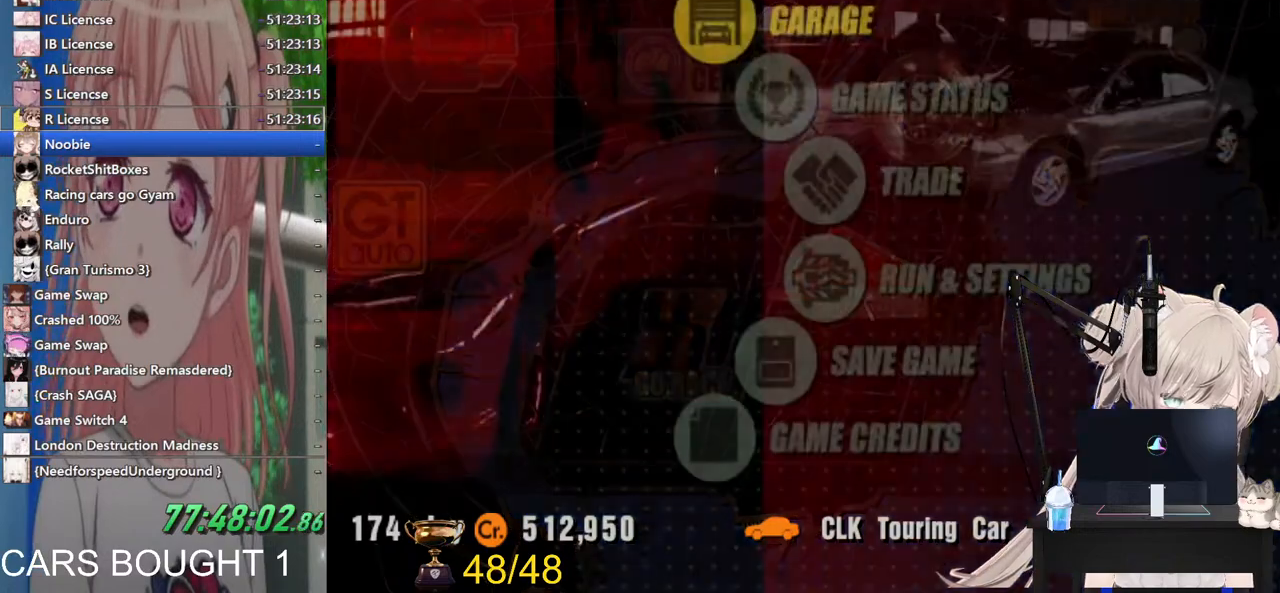
{"buttons": [], "left_stick": "center", "right_stick": "center", "events": []}
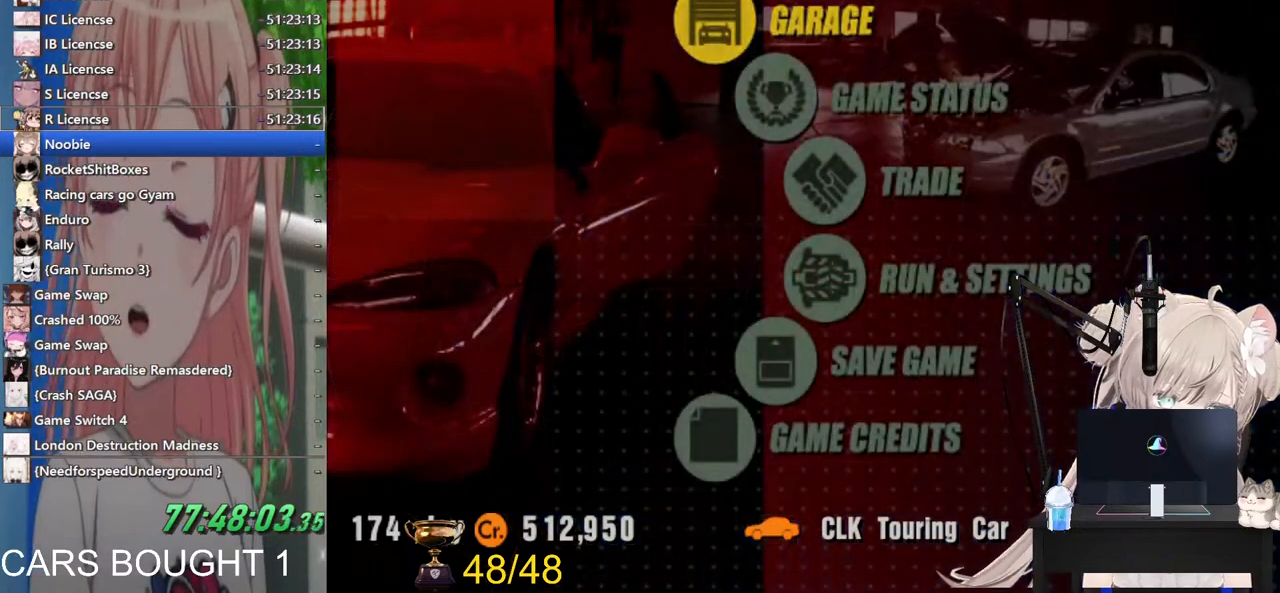
{"buttons": [], "left_stick": "center", "right_stick": "center", "events": [[17, "CROSS", "down"], [133, "CROSS", "up"]]}
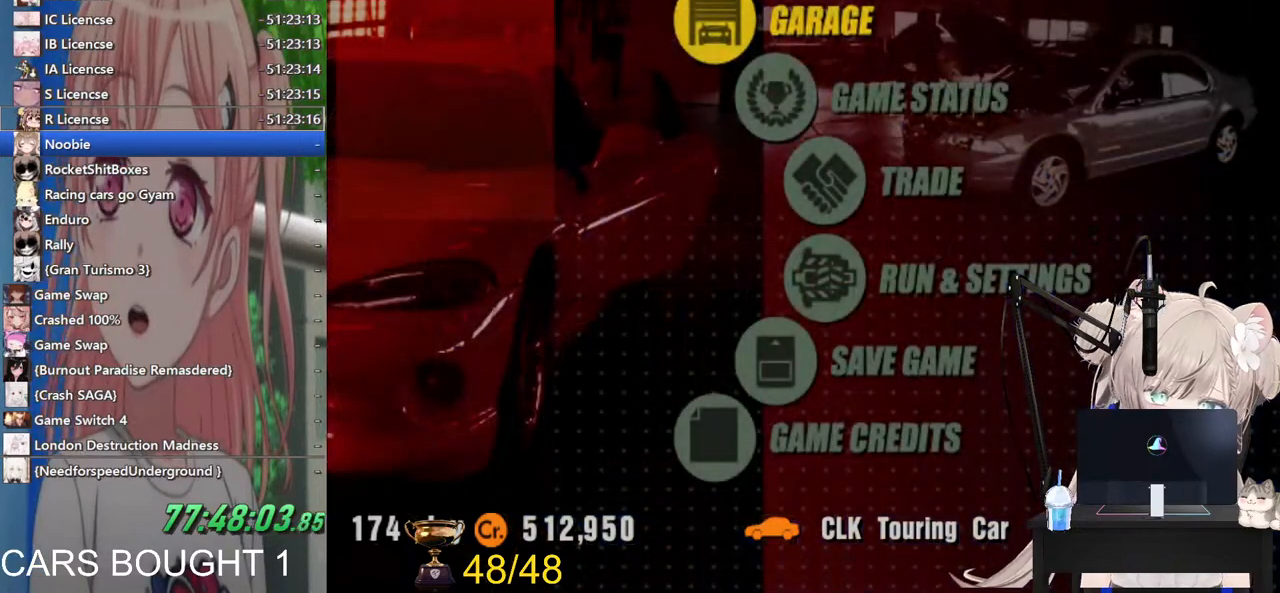
{"buttons": [], "left_stick": "down", "right_stick": "center", "events": [[417, "left_stick", "down"]]}
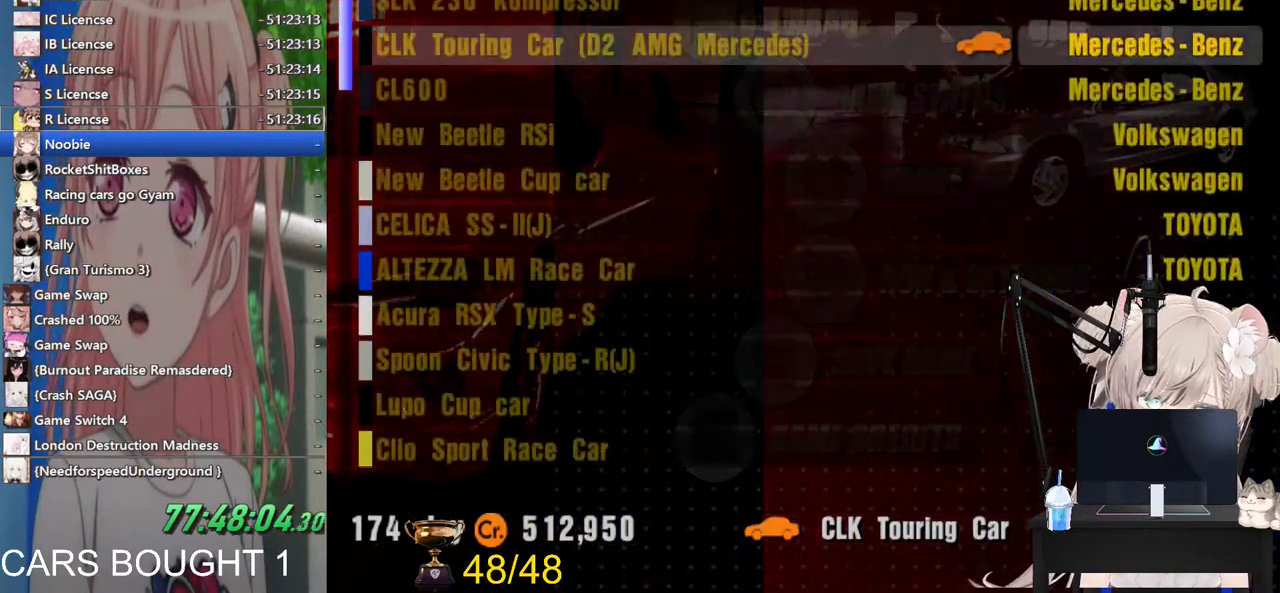
{"buttons": [], "left_stick": "down", "right_stick": "center", "events": []}
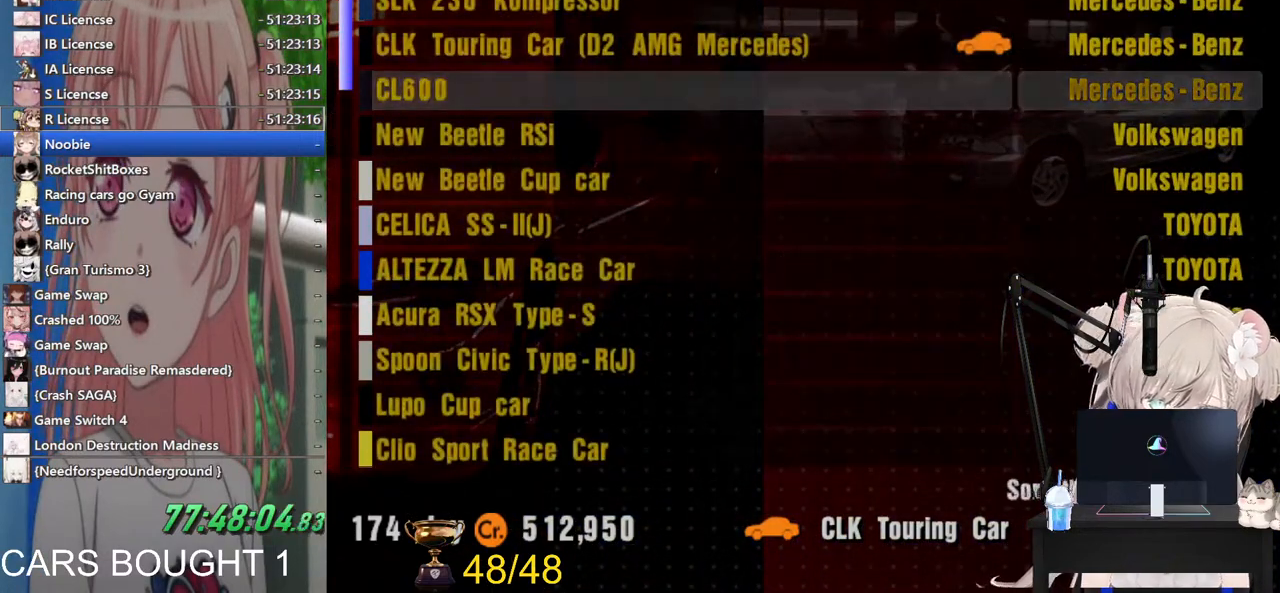
{"buttons": [], "left_stick": "down", "right_stick": "center", "events": []}
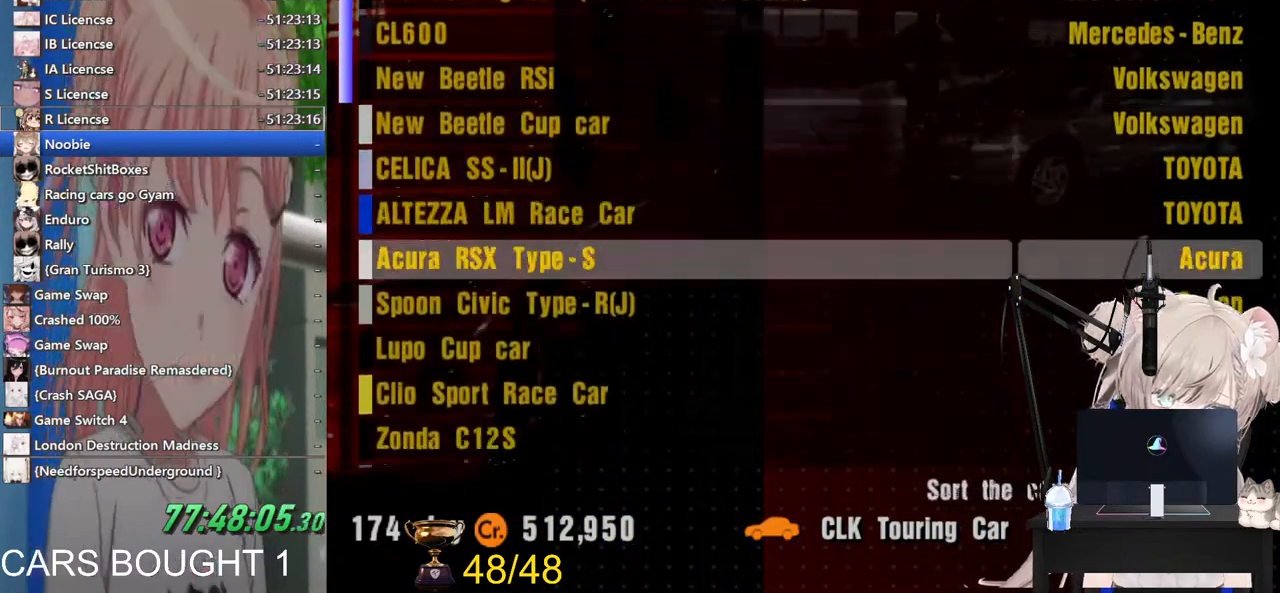
{"buttons": [], "left_stick": "down", "right_stick": "center", "events": []}
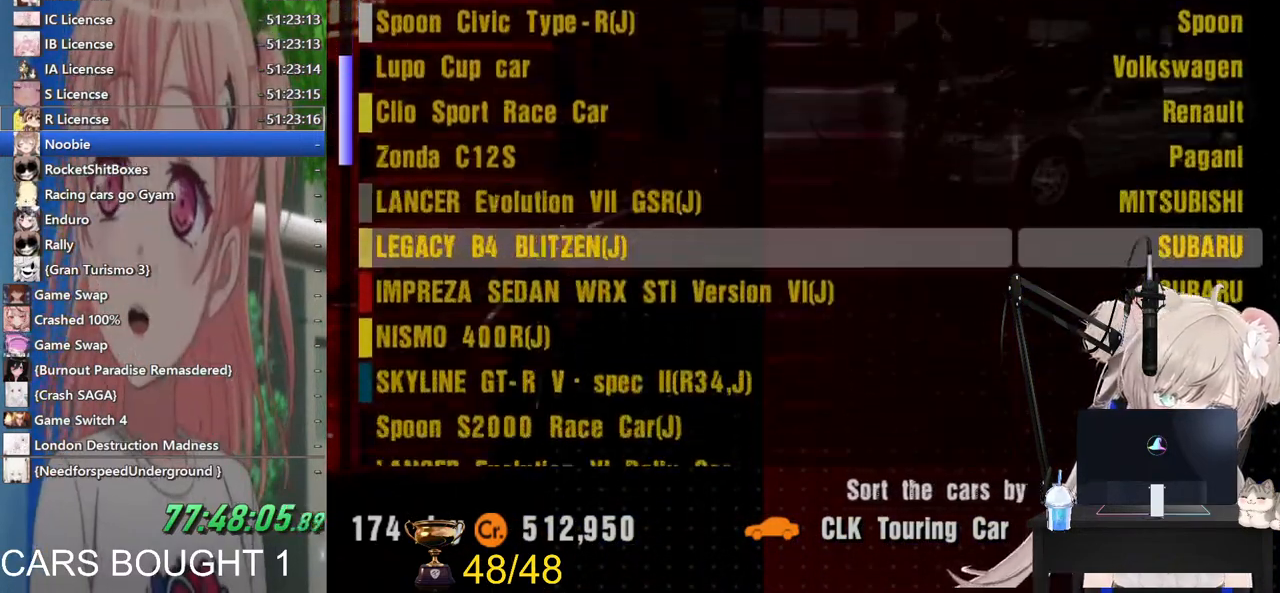
{"buttons": [], "left_stick": "down", "right_stick": "center", "events": []}